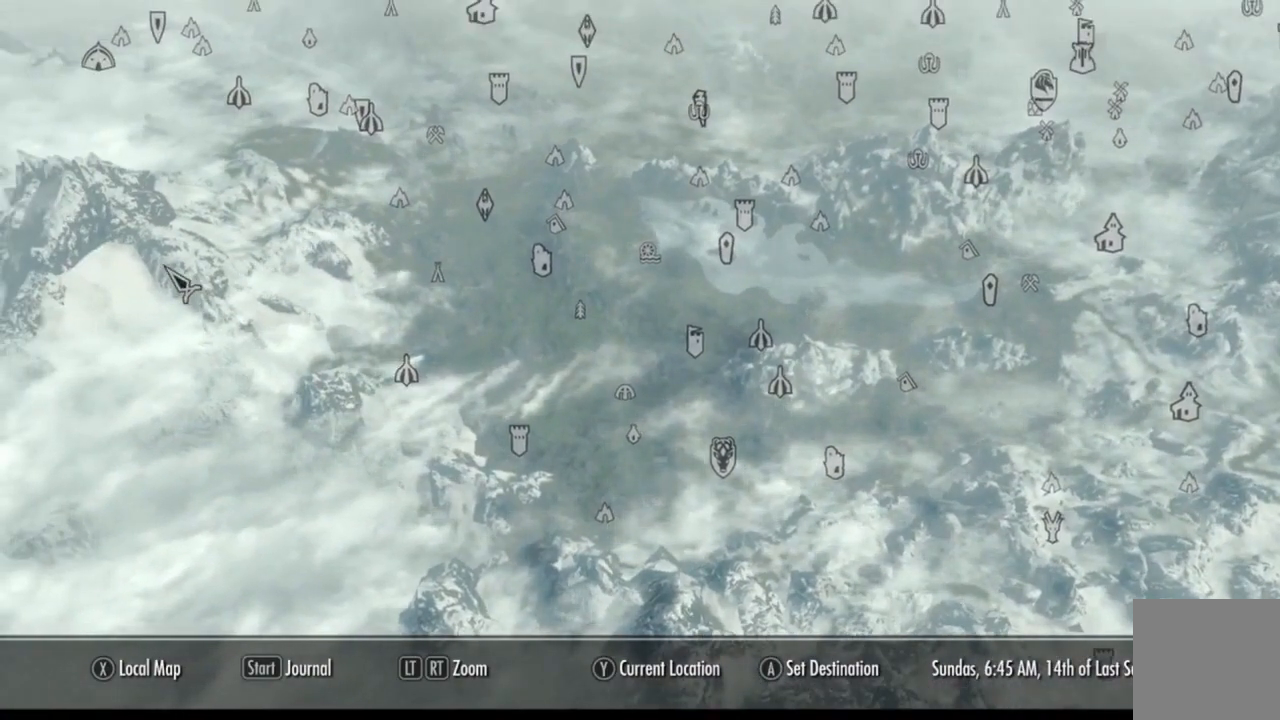
Gameplay with a controller (Xbox layout); each line is a JSON object with the inputs held at the frame after it. "events" lists button and stick changes between this image and that frame as [ms after this image, input, new state], when the widget could be followed in between. Not read: HOME L1 L3 R1 R3.
{"buttons": ["R2"], "left_stick": "center", "right_stick": "center"}
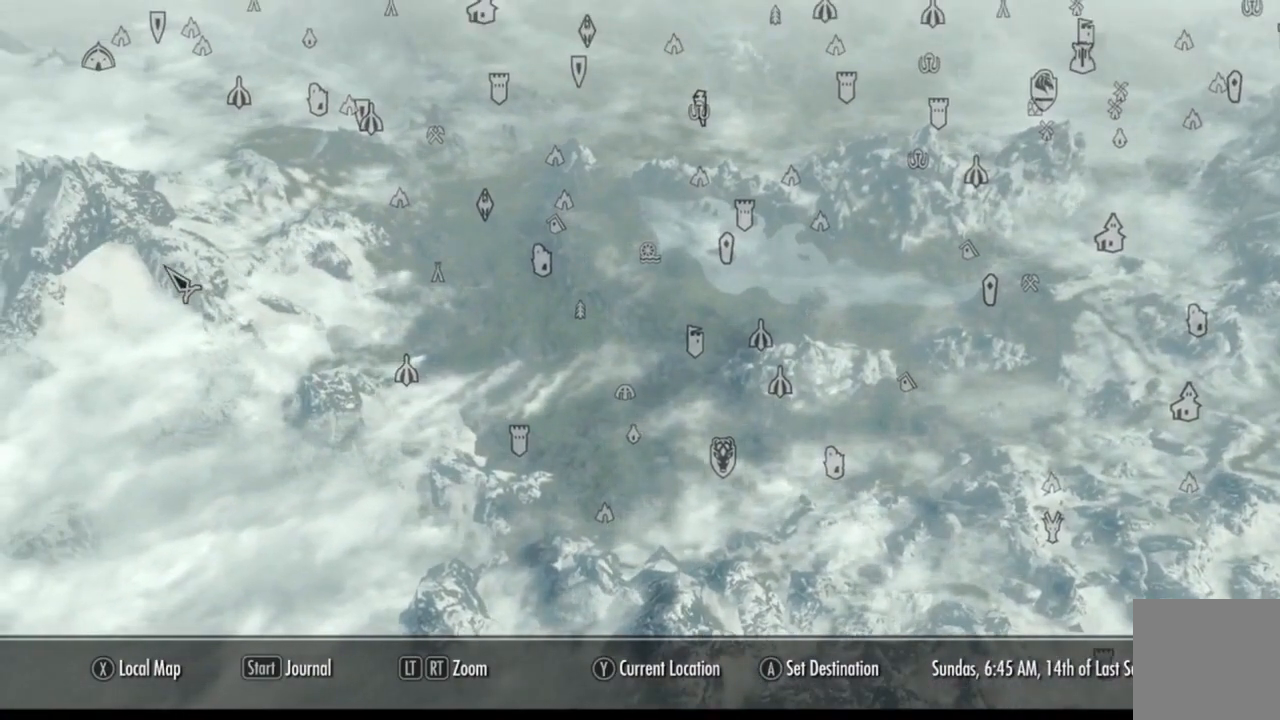
{"buttons": ["R2"], "left_stick": "center", "right_stick": "center", "events": []}
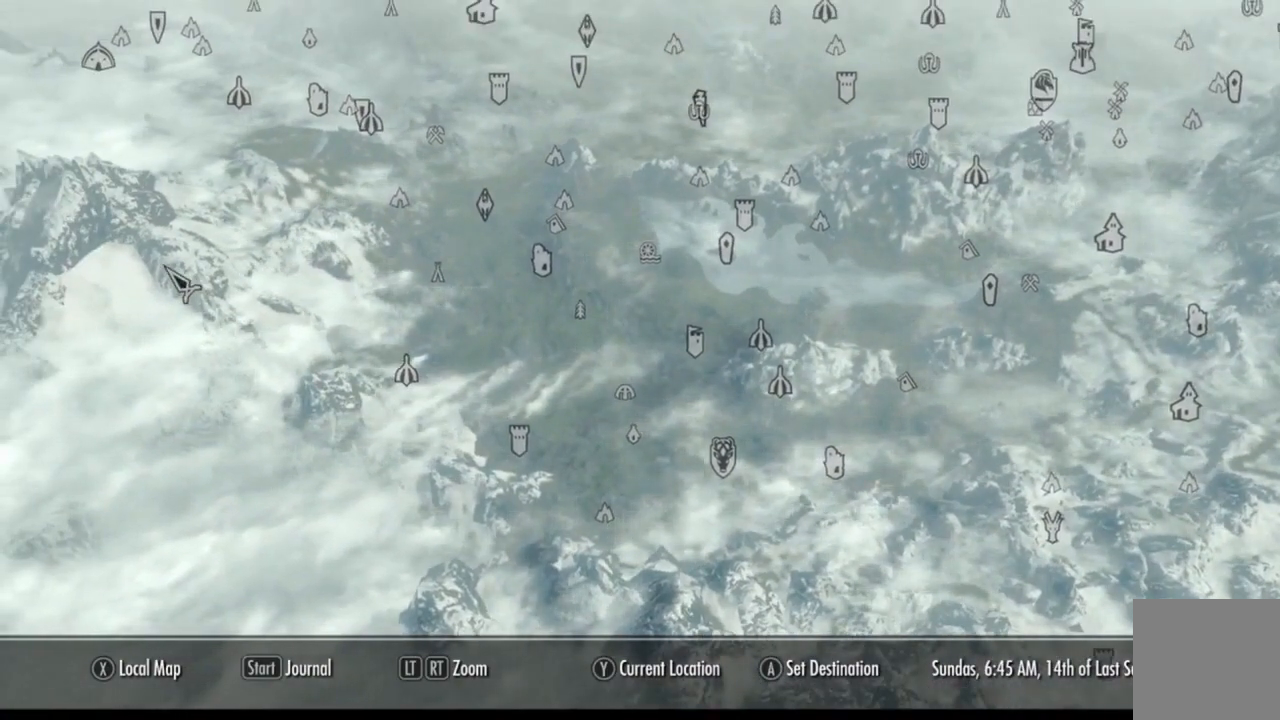
{"buttons": [], "left_stick": "center", "right_stick": "center", "events": [[167, "R2", "up"]]}
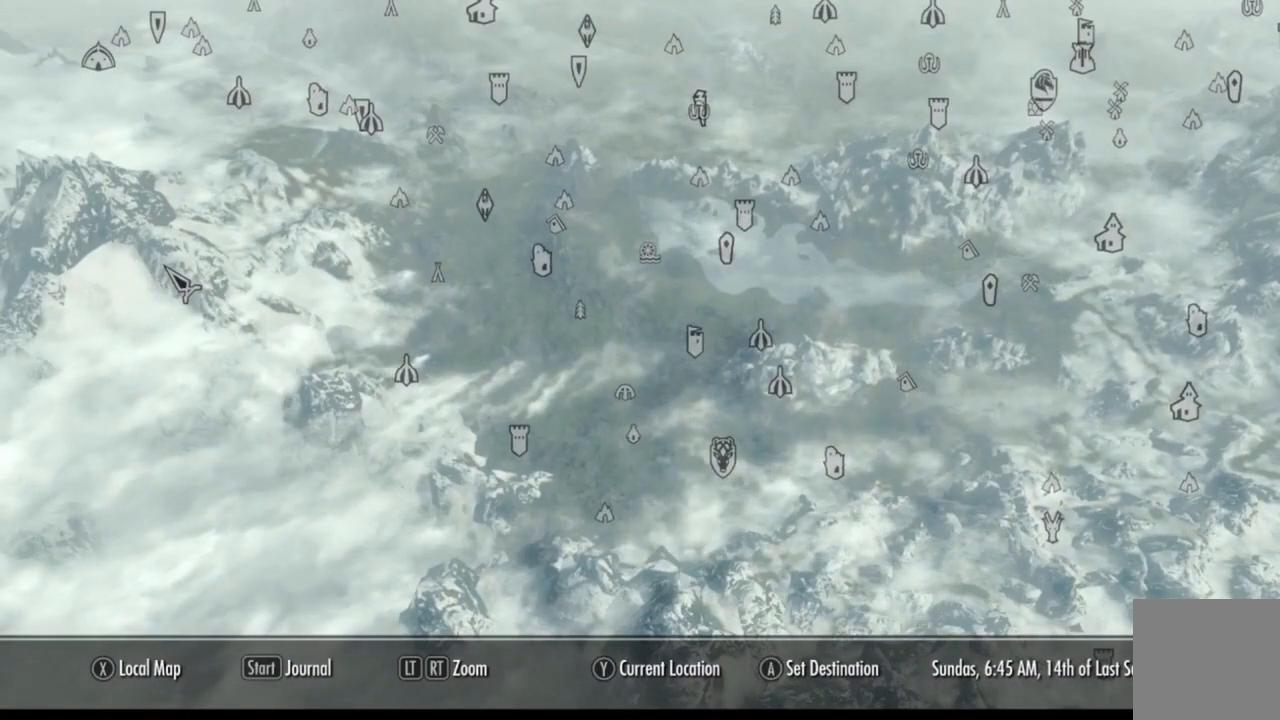
{"buttons": [], "left_stick": "center", "right_stick": "center", "events": []}
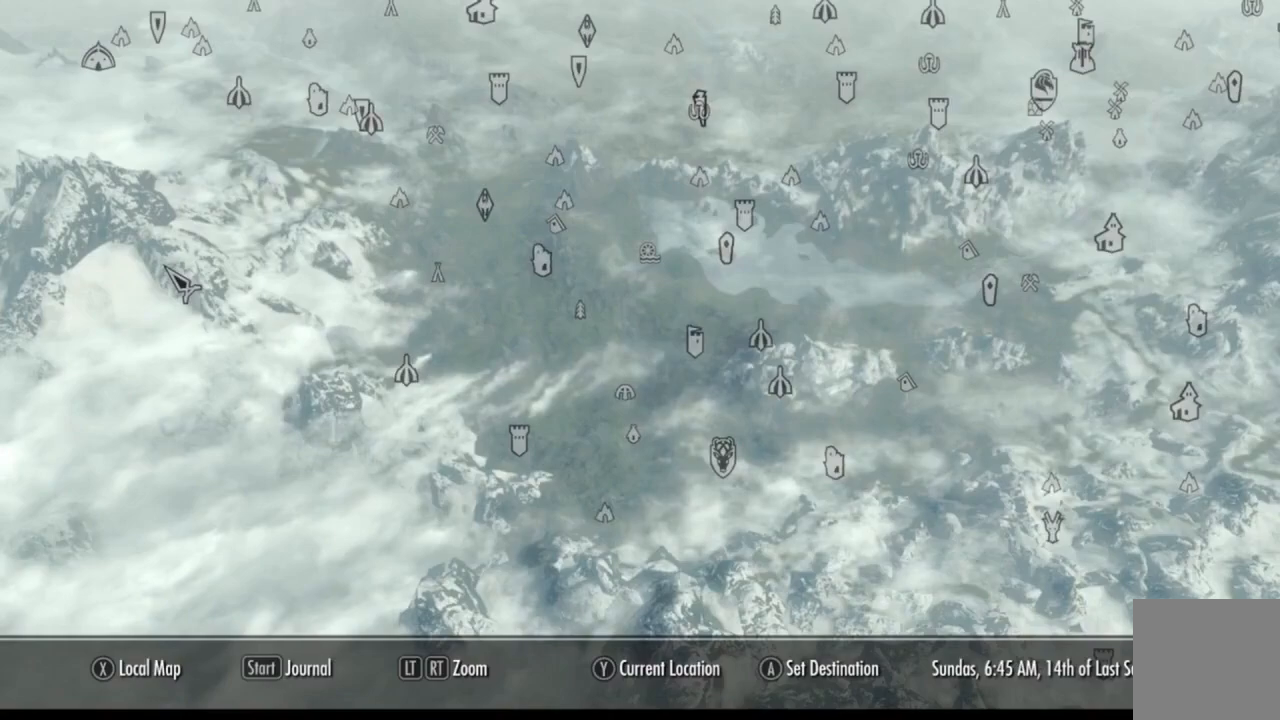
{"buttons": [], "left_stick": "center", "right_stick": "center", "events": []}
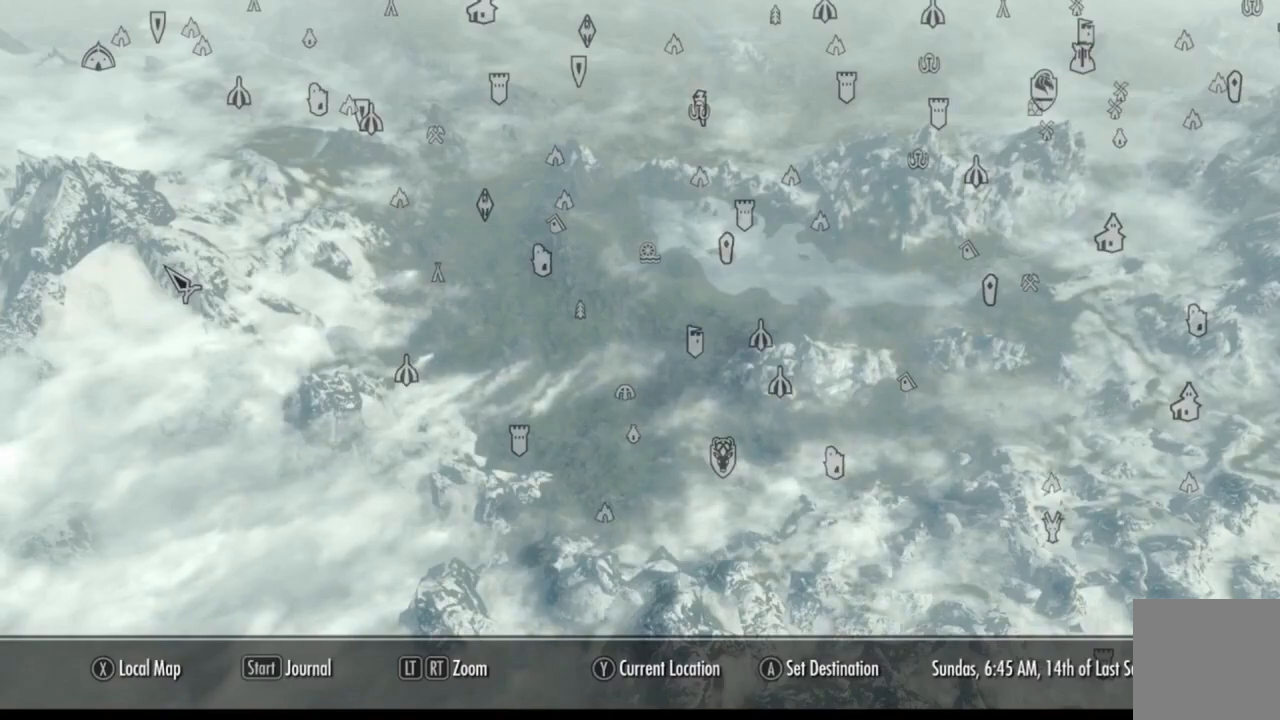
{"buttons": [], "left_stick": "center", "right_stick": "center", "events": []}
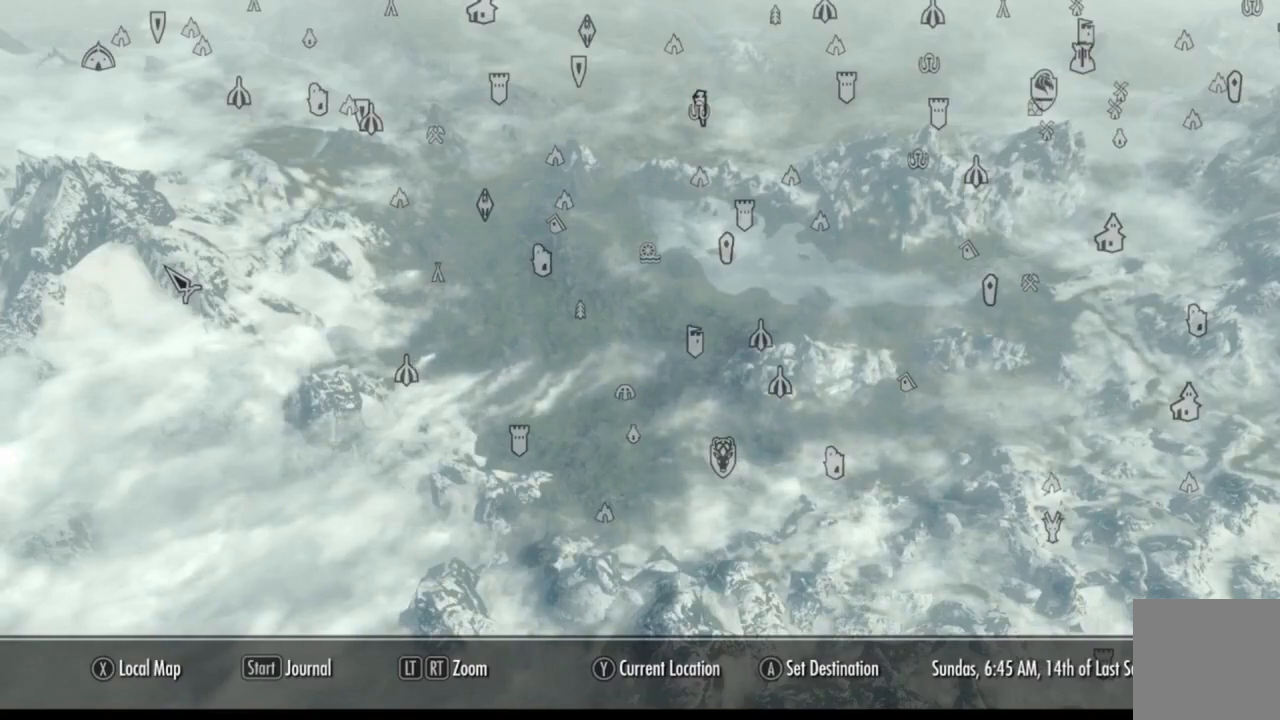
{"buttons": [], "left_stick": "center", "right_stick": "center", "events": []}
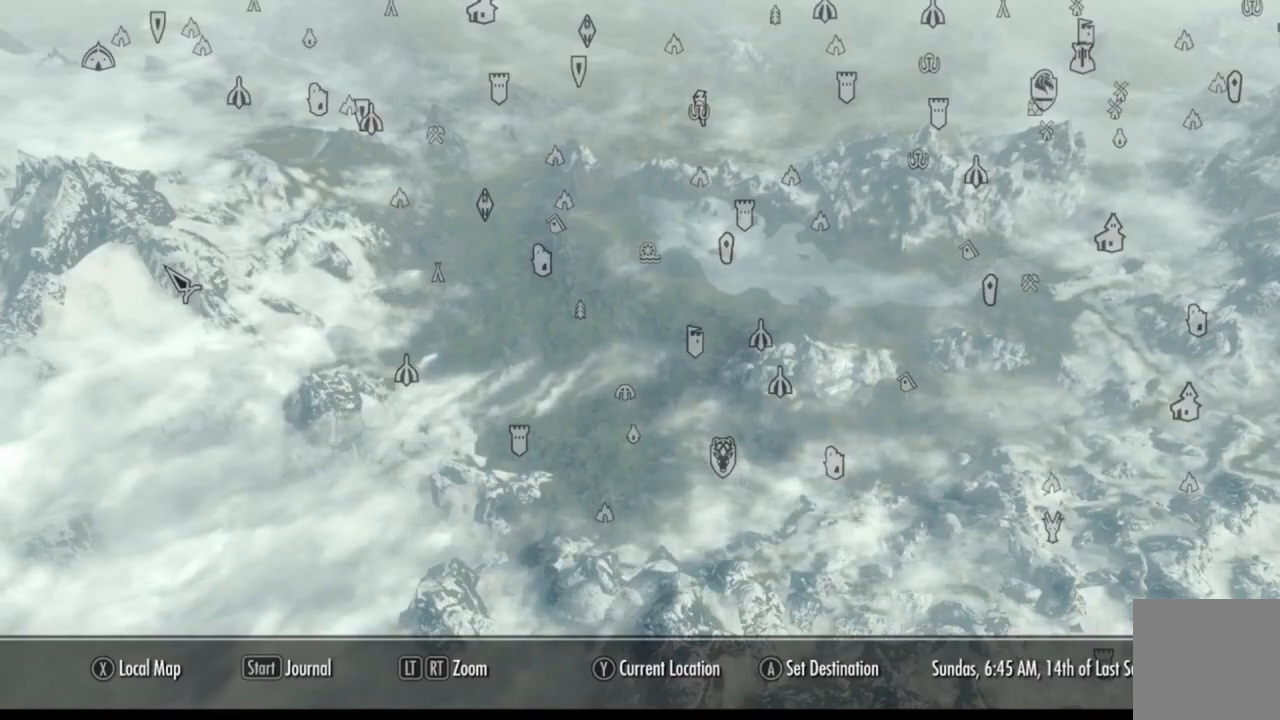
{"buttons": [], "left_stick": "center", "right_stick": "center", "events": []}
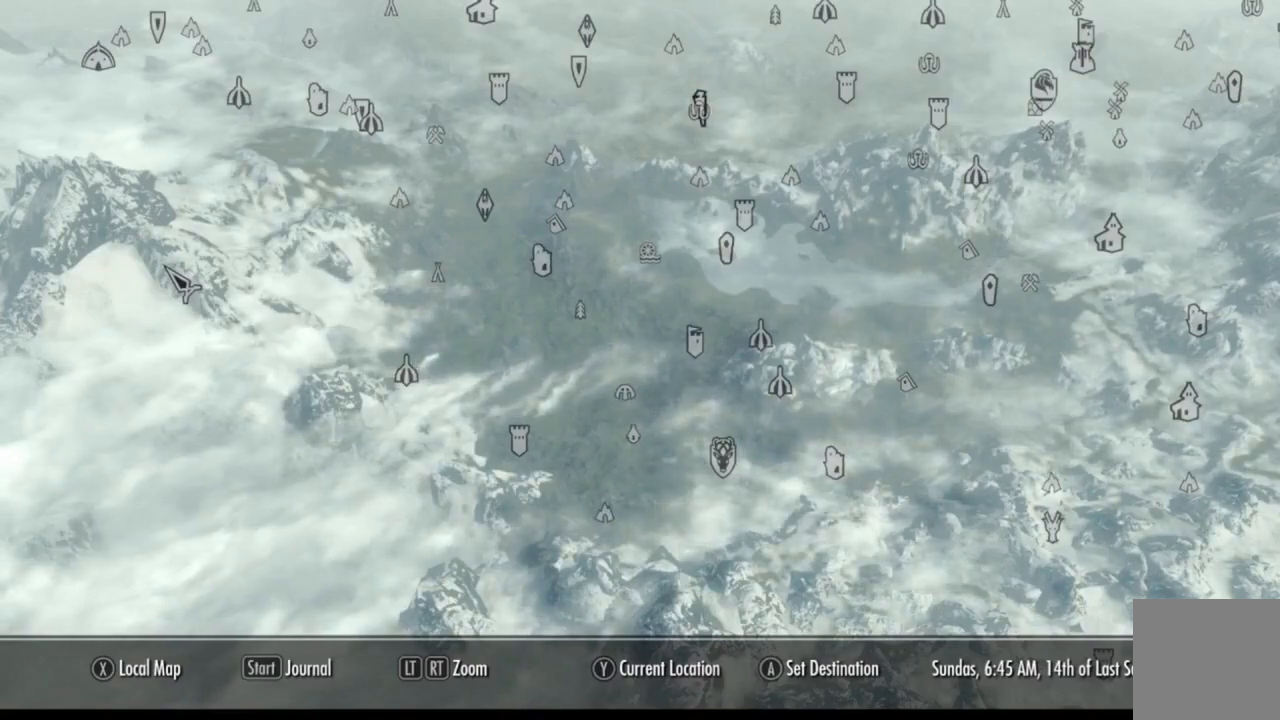
{"buttons": [], "left_stick": "center", "right_stick": "center", "events": []}
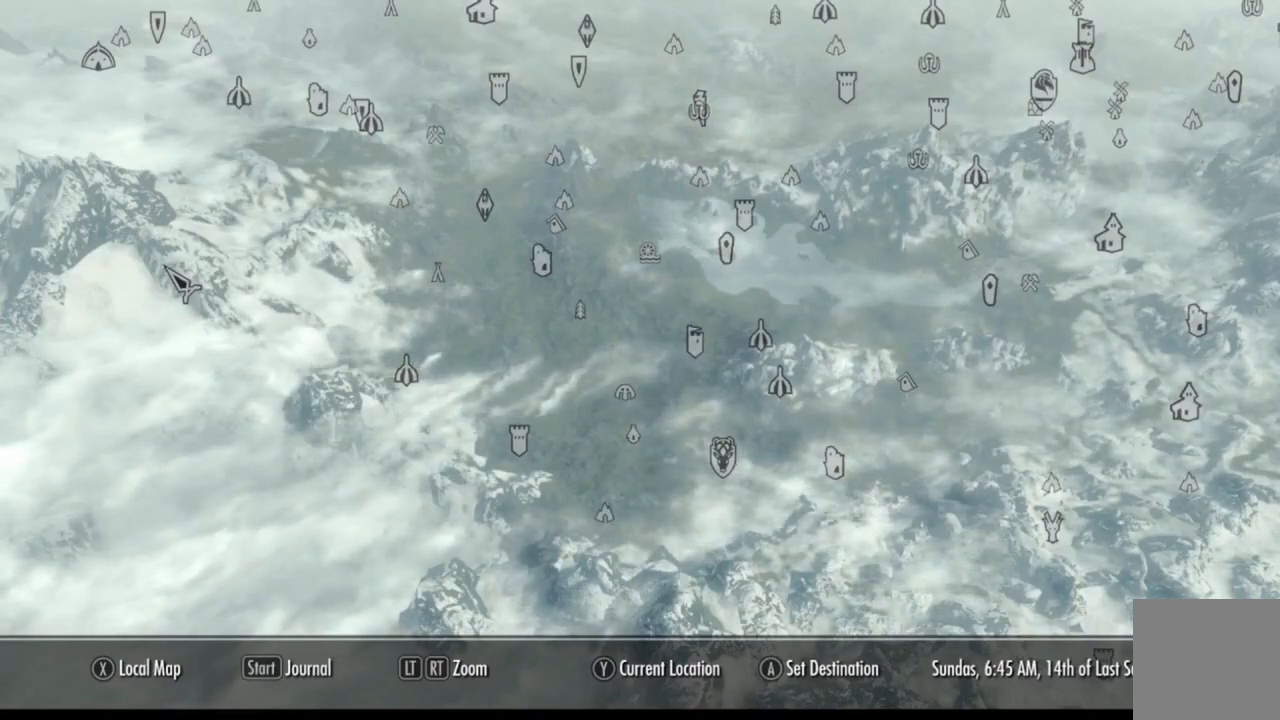
{"buttons": [], "left_stick": "center", "right_stick": "center", "events": []}
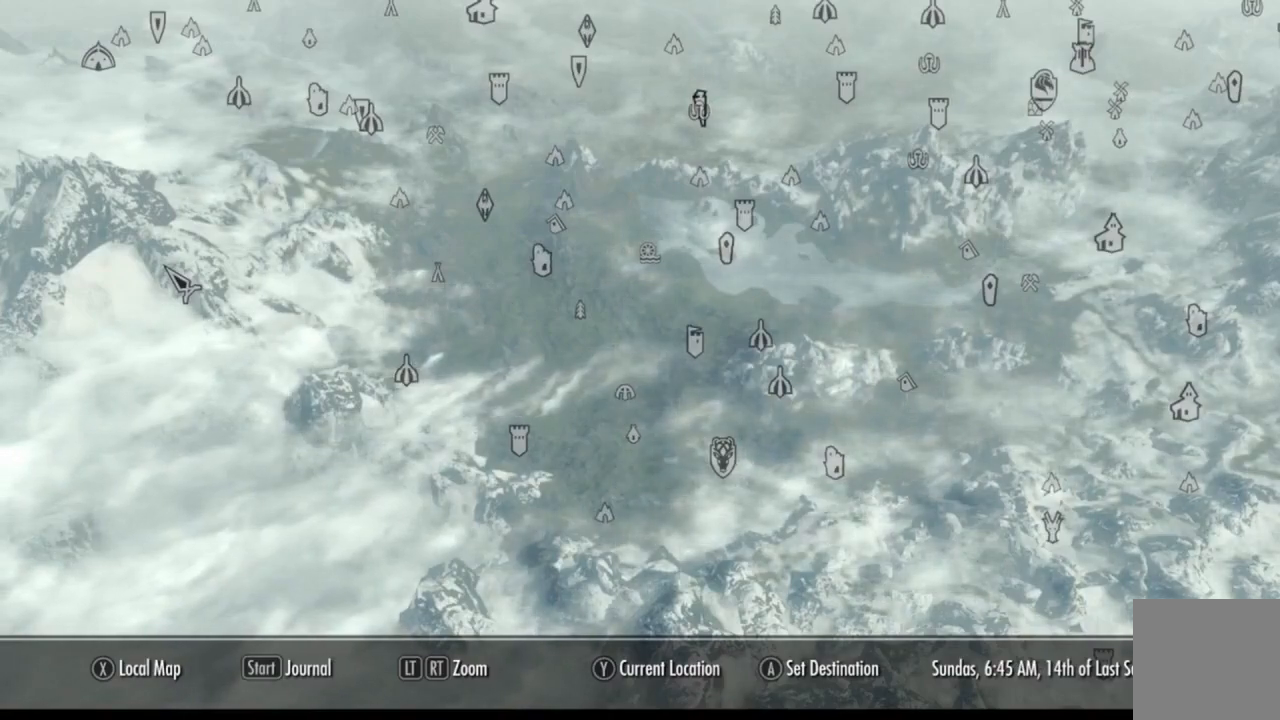
{"buttons": [], "left_stick": "up", "right_stick": "center", "events": [[501, "left_stick", "up"]]}
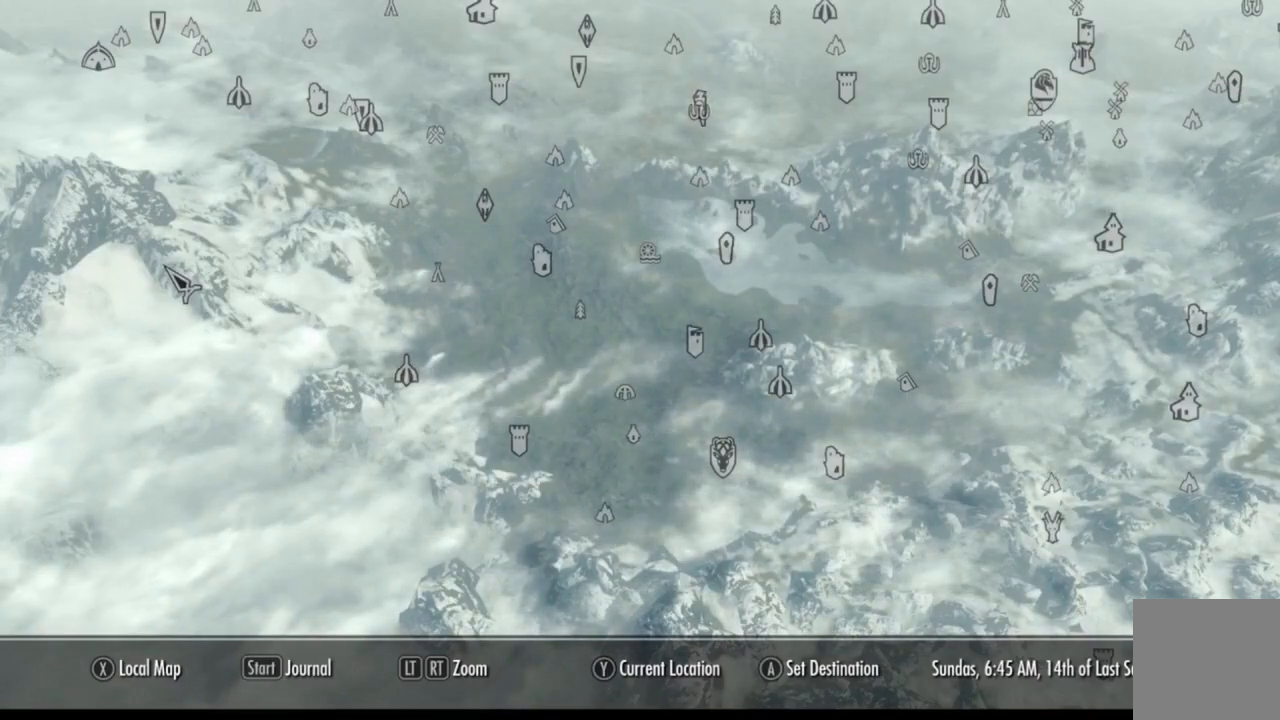
{"buttons": ["L2"], "left_stick": "up", "right_stick": "center", "events": [[17, "right_stick", "up"], [83, "L2", "down"], [217, "right_stick", "center"], [300, "L2", "up"], [467, "L2", "down"]]}
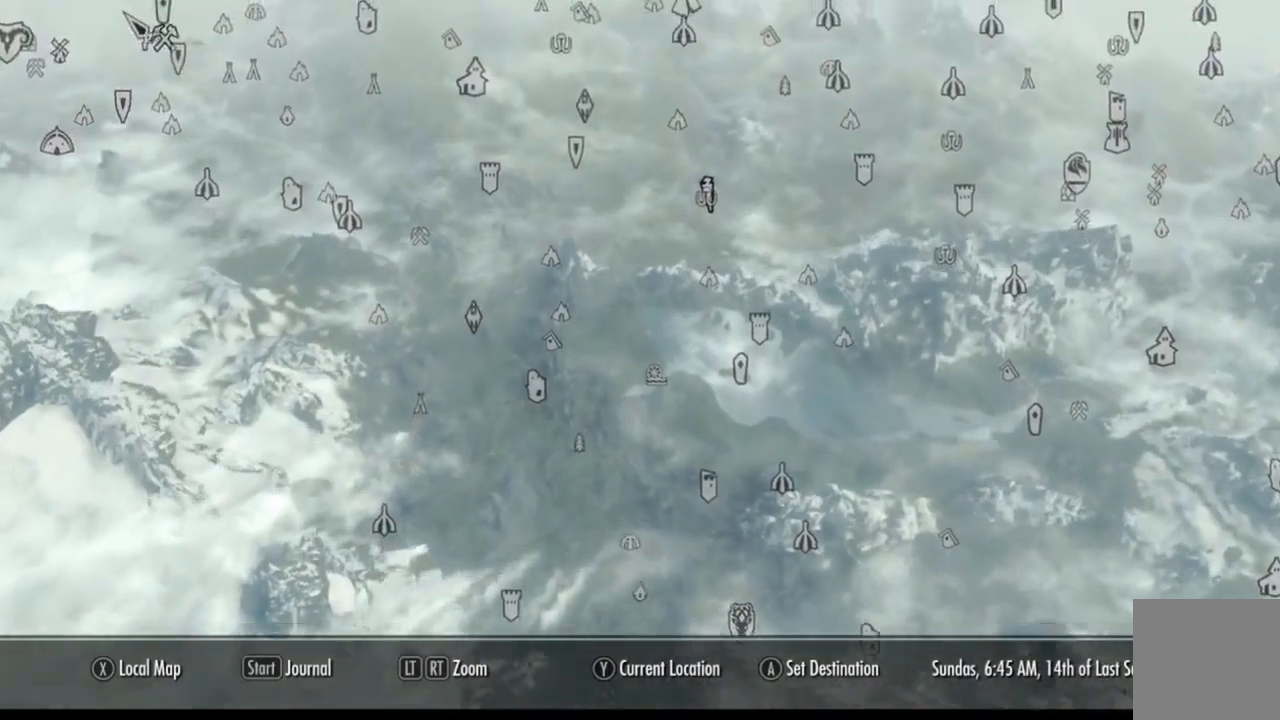
{"buttons": [], "left_stick": "up", "right_stick": "down-right", "events": [[50, "L2", "up"], [184, "right_stick", "down"], [401, "right_stick", "down-right"]]}
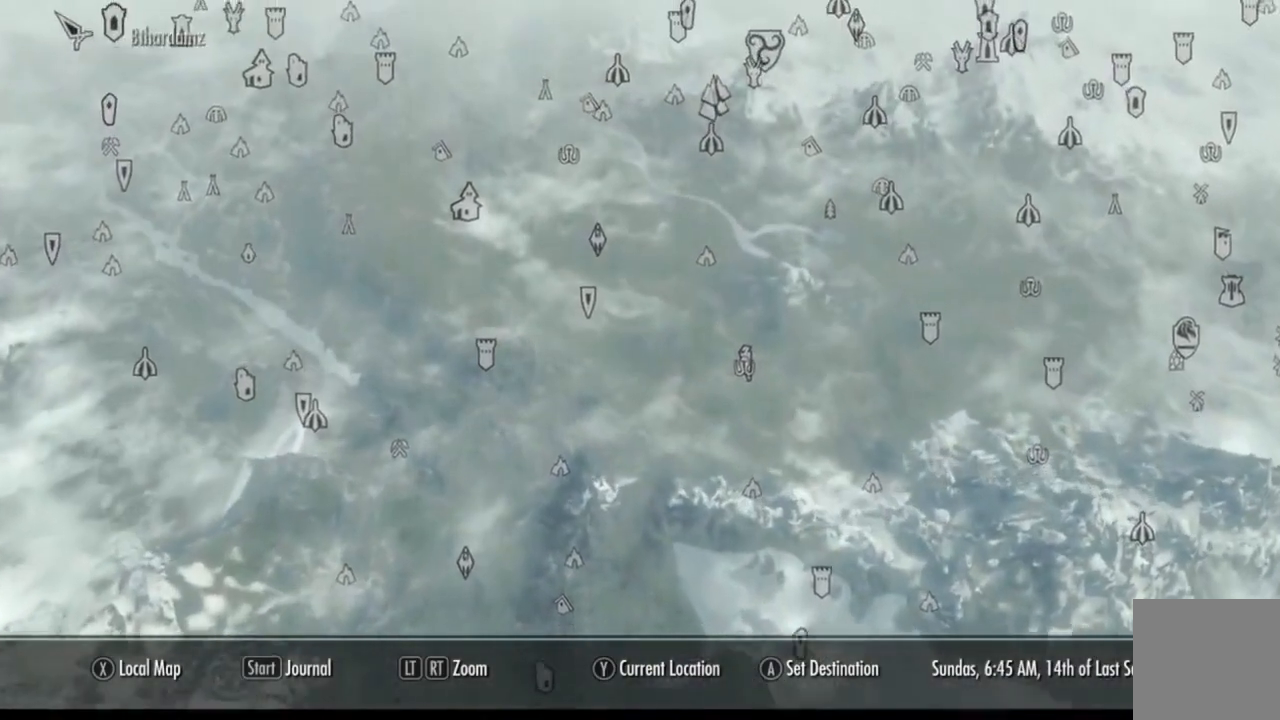
{"buttons": ["L2"], "left_stick": "center", "right_stick": "center", "events": [[350, "L2", "down"], [367, "right_stick", "down"], [434, "left_stick", "center"], [467, "right_stick", "center"]]}
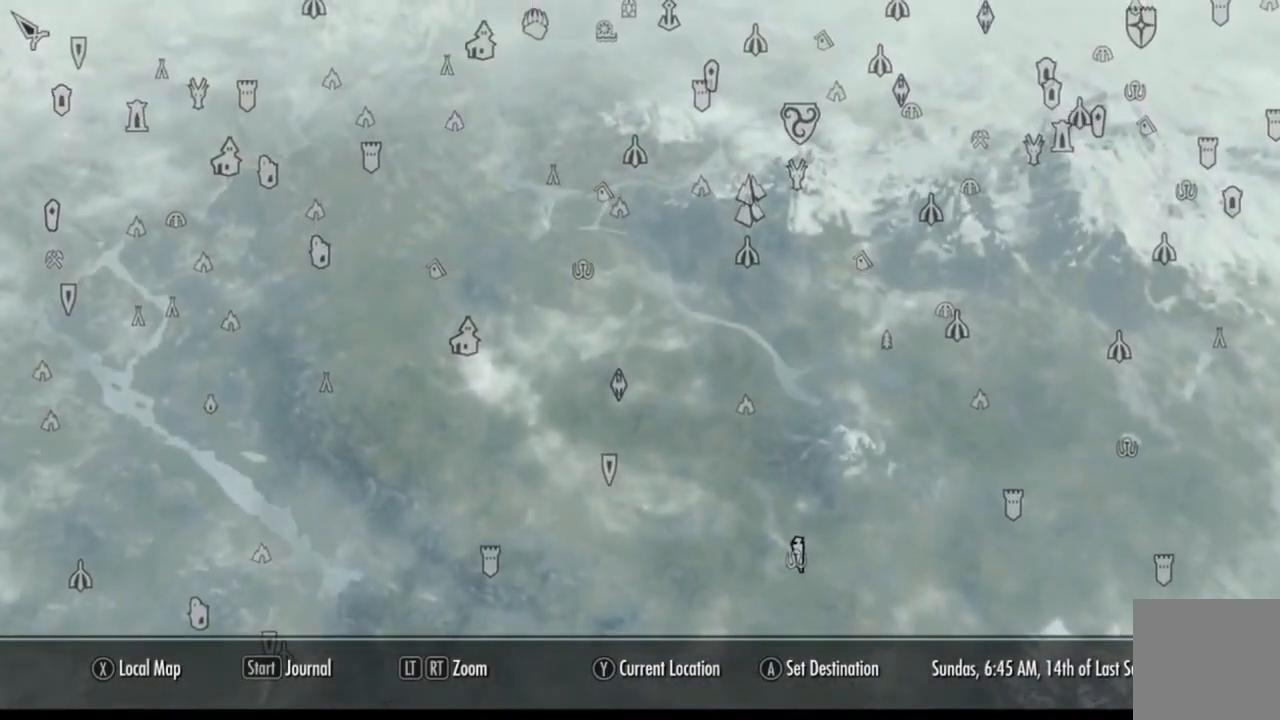
{"buttons": ["L2"], "left_stick": "down-right", "right_stick": "center", "events": [[17, "left_stick", "down"], [351, "left_stick", "down-right"]]}
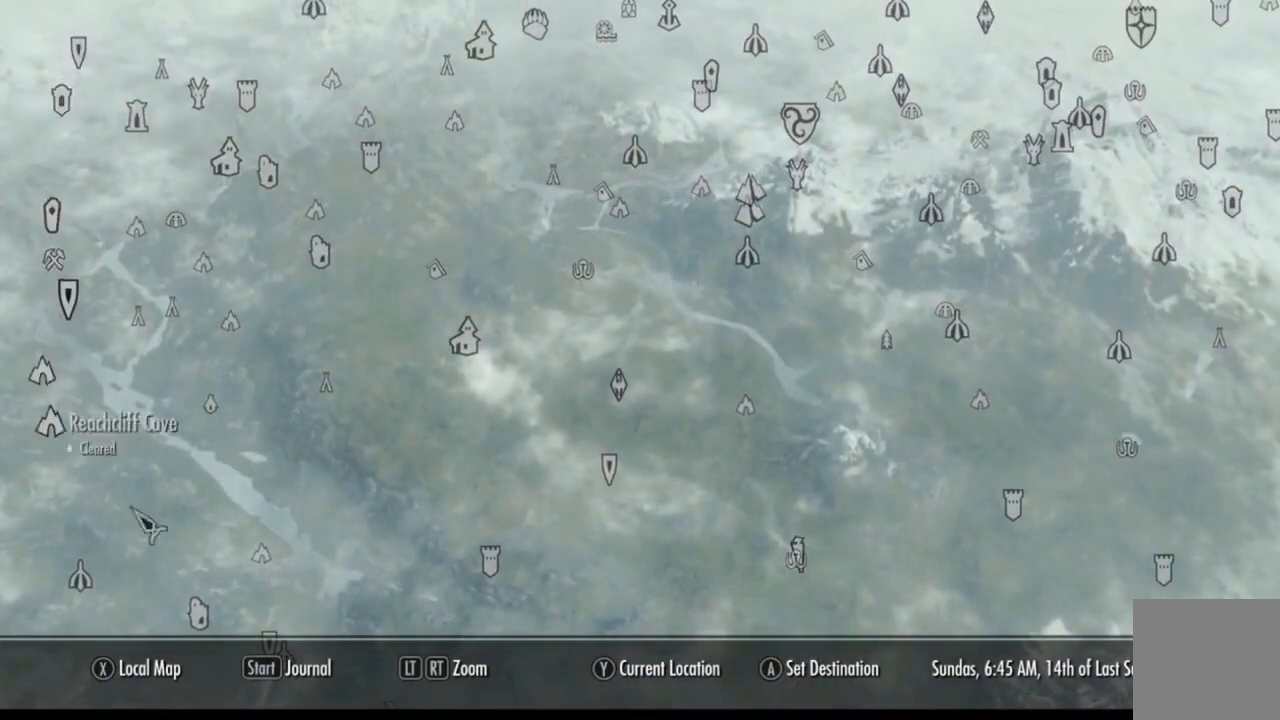
{"buttons": [], "left_stick": "down-right", "right_stick": "center", "events": [[33, "right_stick", "down"], [183, "left_stick", "down"], [334, "L2", "up"], [350, "right_stick", "center"], [384, "L2", "down"], [384, "left_stick", "down-right"], [450, "L2", "up"]]}
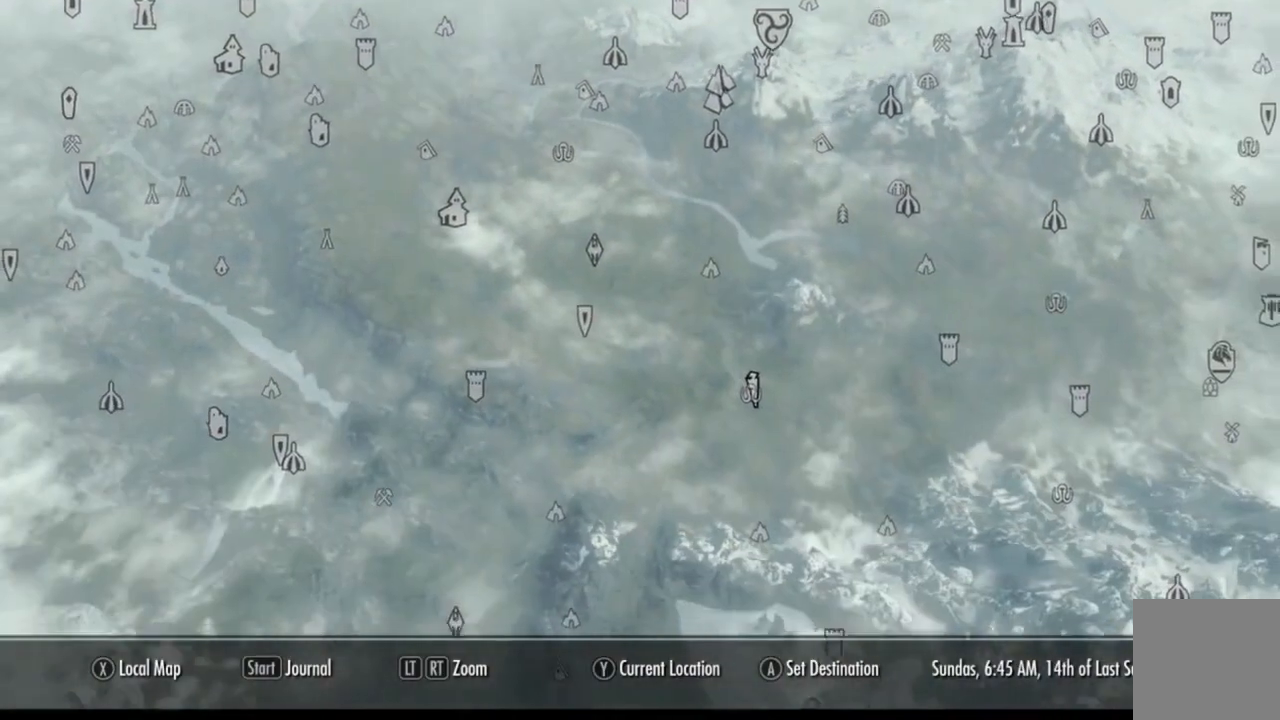
{"buttons": [], "left_stick": "center", "right_stick": "center", "events": [[51, "left_stick", "center"]]}
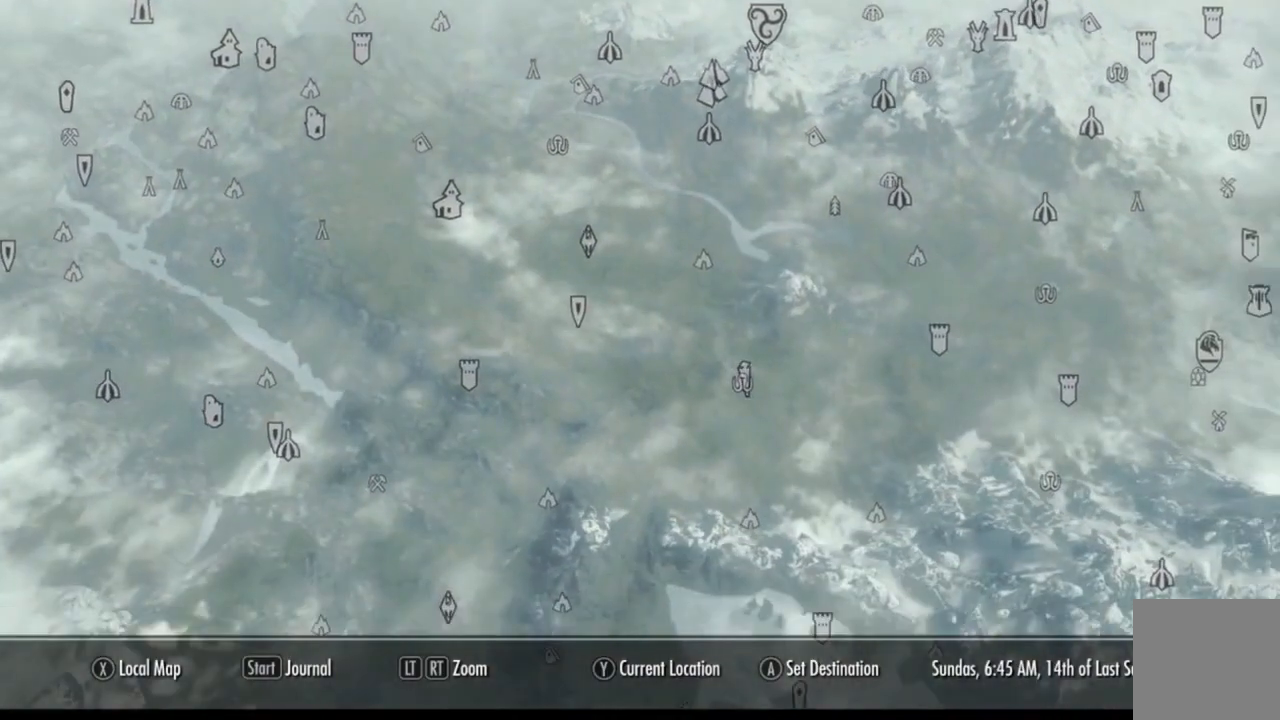
{"buttons": [], "left_stick": "center", "right_stick": "center", "events": []}
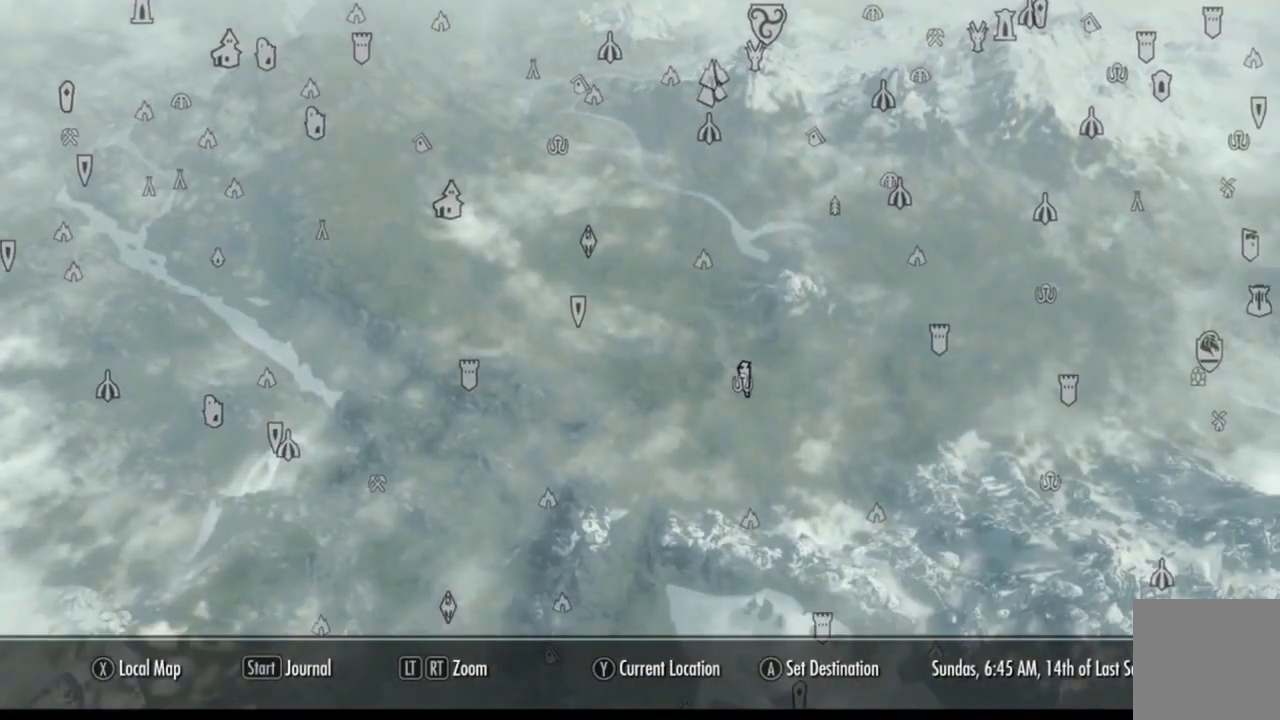
{"buttons": [], "left_stick": "center", "right_stick": "center", "events": []}